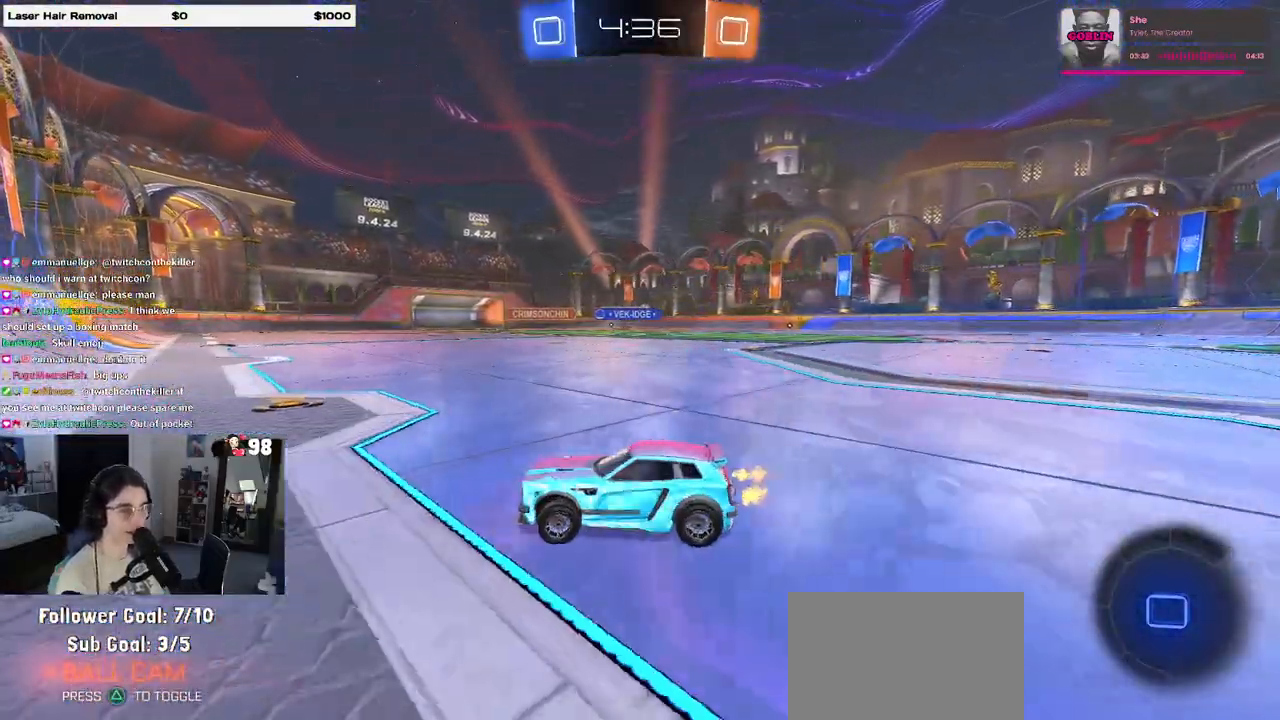
Gameplay with a controller (PlayStation layout); each line is a JSON object with the inputs held at the frame after it (dt_ms = milliseconds from this image to that frame). "events" lists button and stick changes between this image and that frame as [ms after this image, input, new state], when the widget could be followed in between.
{"dt_ms": 500, "buttons": ["R2"], "left_stick": "left", "right_stick": "center", "events": [[67, "SQUARE", "up"]]}
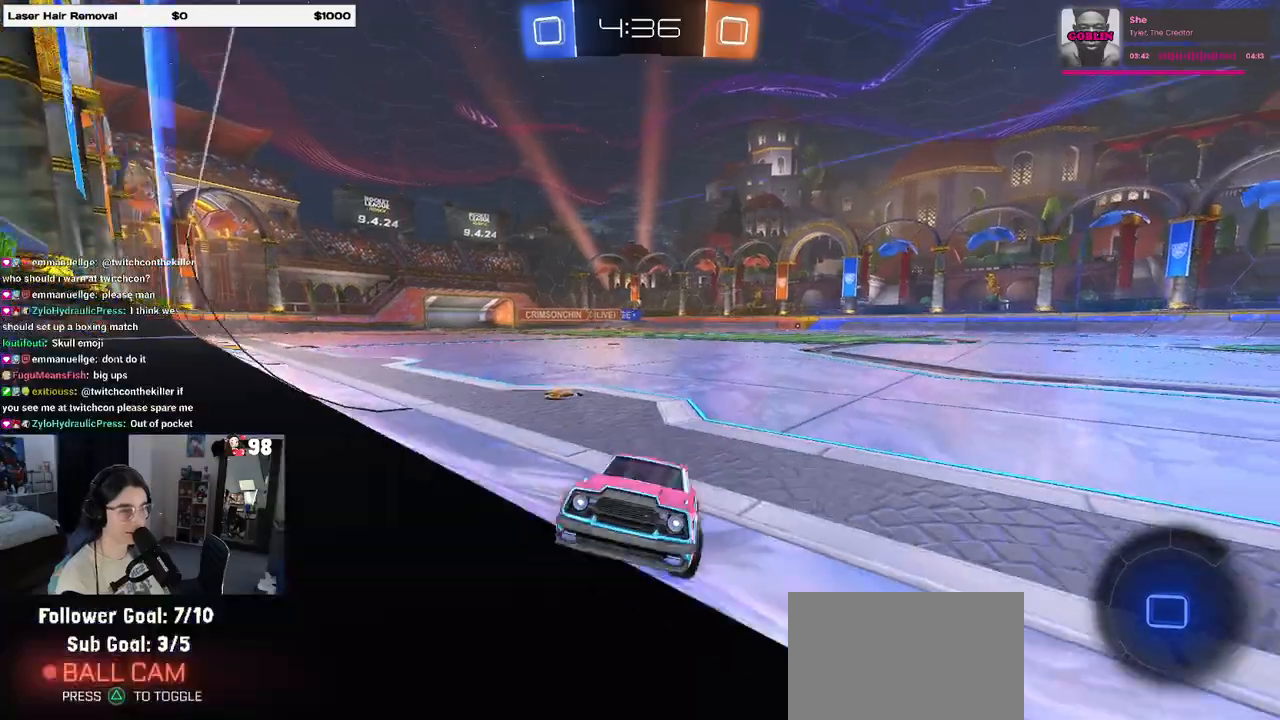
{"dt_ms": 500, "buttons": ["R2"], "left_stick": "left", "right_stick": "center", "events": []}
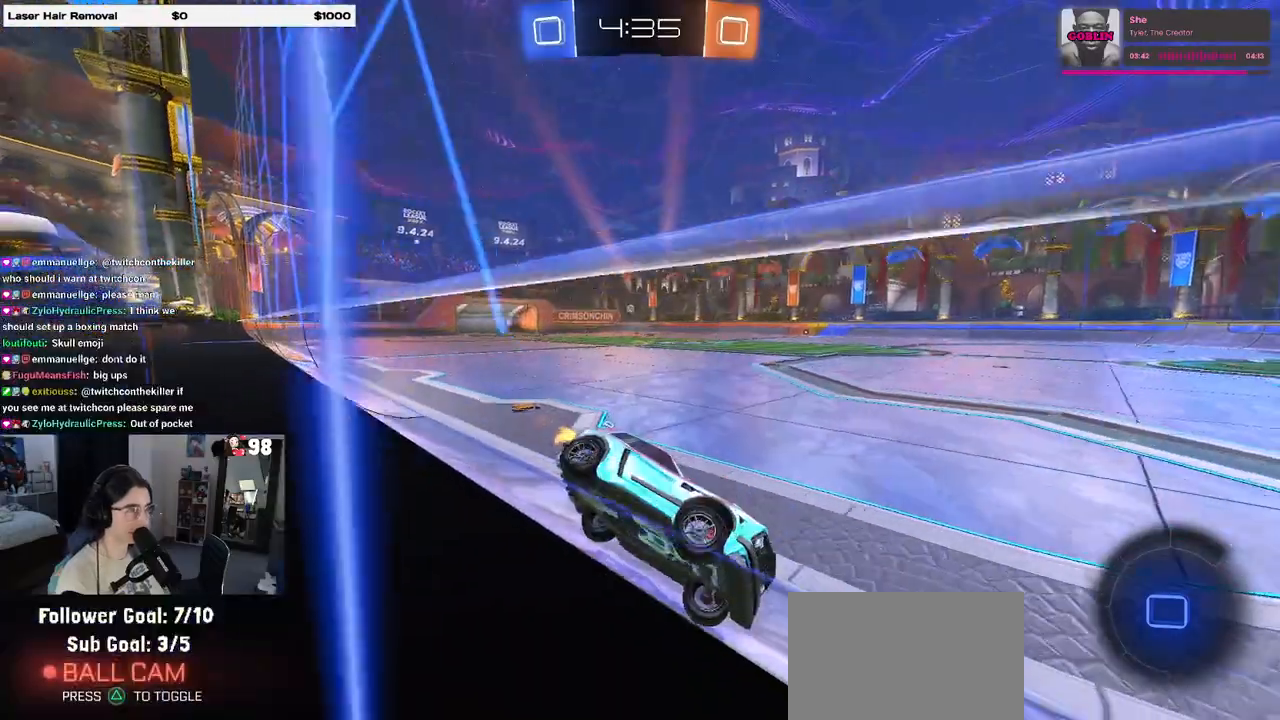
{"dt_ms": 500, "buttons": ["R2"], "left_stick": "left", "right_stick": "center", "events": [[300, "left_stick", "center"], [417, "left_stick", "left"]]}
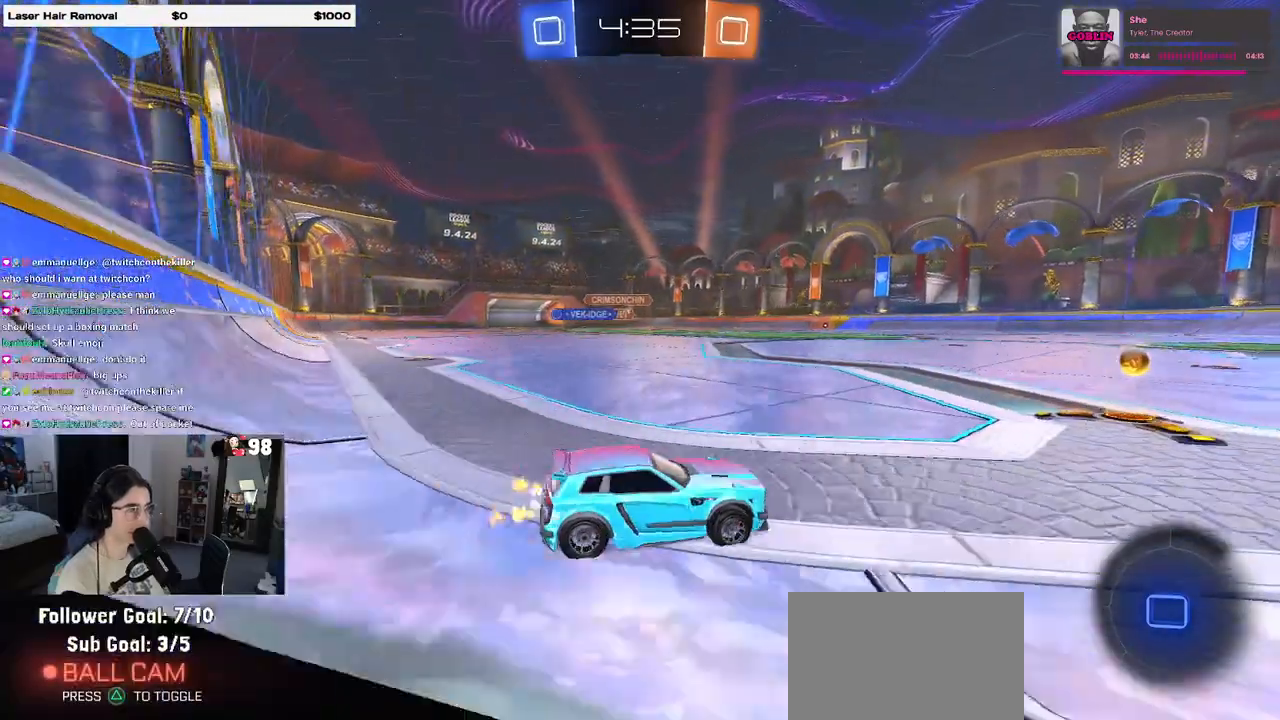
{"dt_ms": 500, "buttons": ["R1", "R2"], "left_stick": "left", "right_stick": "center", "events": [[267, "R1", "down"]]}
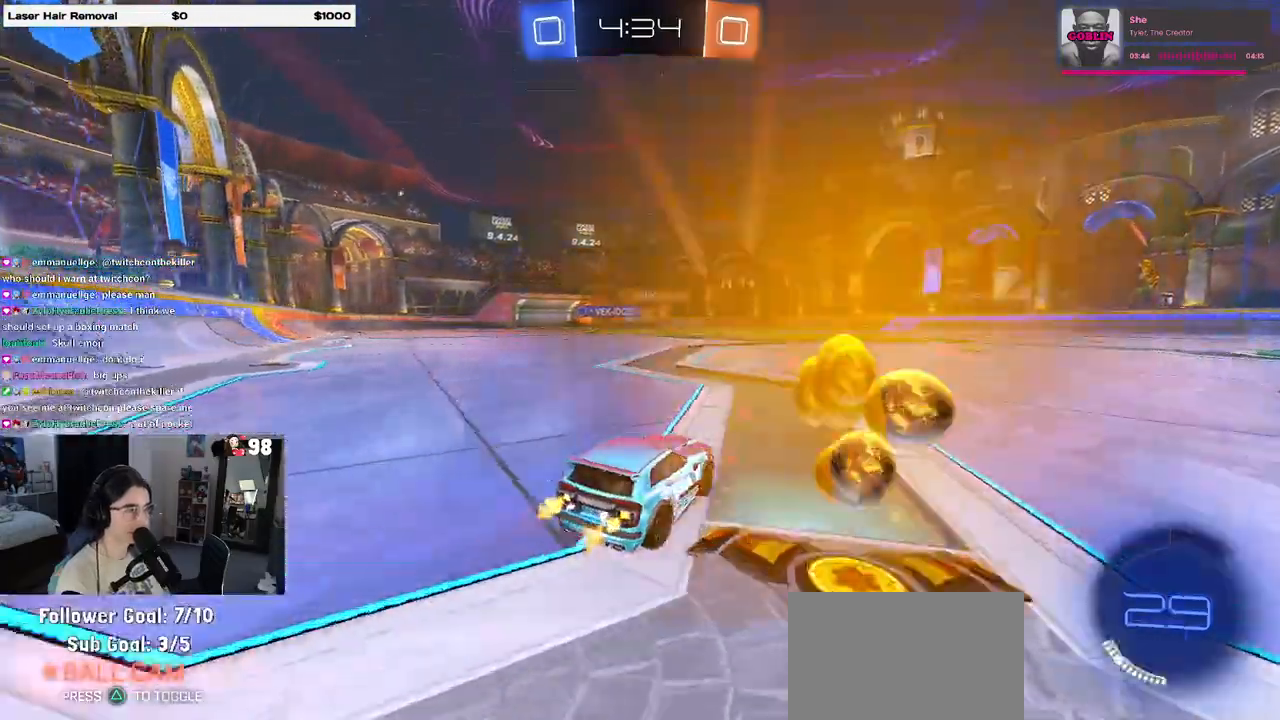
{"dt_ms": 500, "buttons": ["R1", "R2"], "left_stick": "left", "right_stick": "center", "events": [[217, "left_stick", "center"], [483, "left_stick", "left"]]}
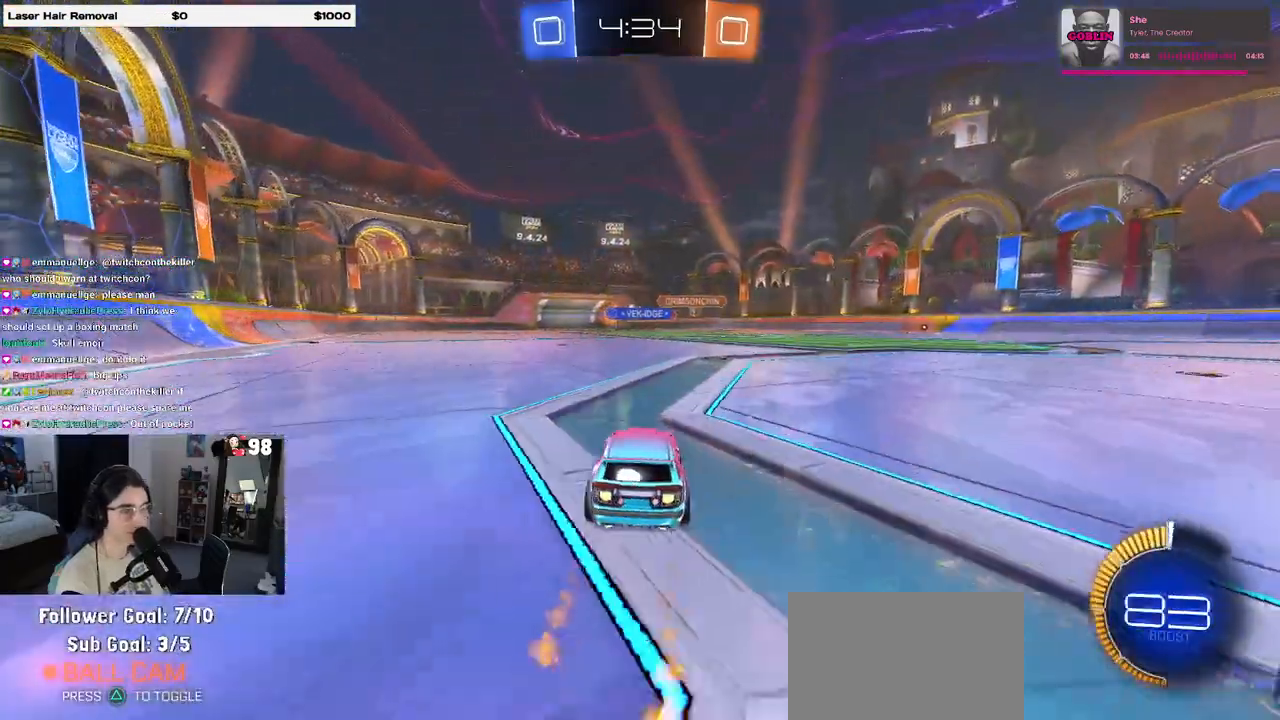
{"dt_ms": 500, "buttons": ["R2"], "left_stick": "center", "right_stick": "center", "events": [[183, "left_stick", "center"], [333, "R1", "up"]]}
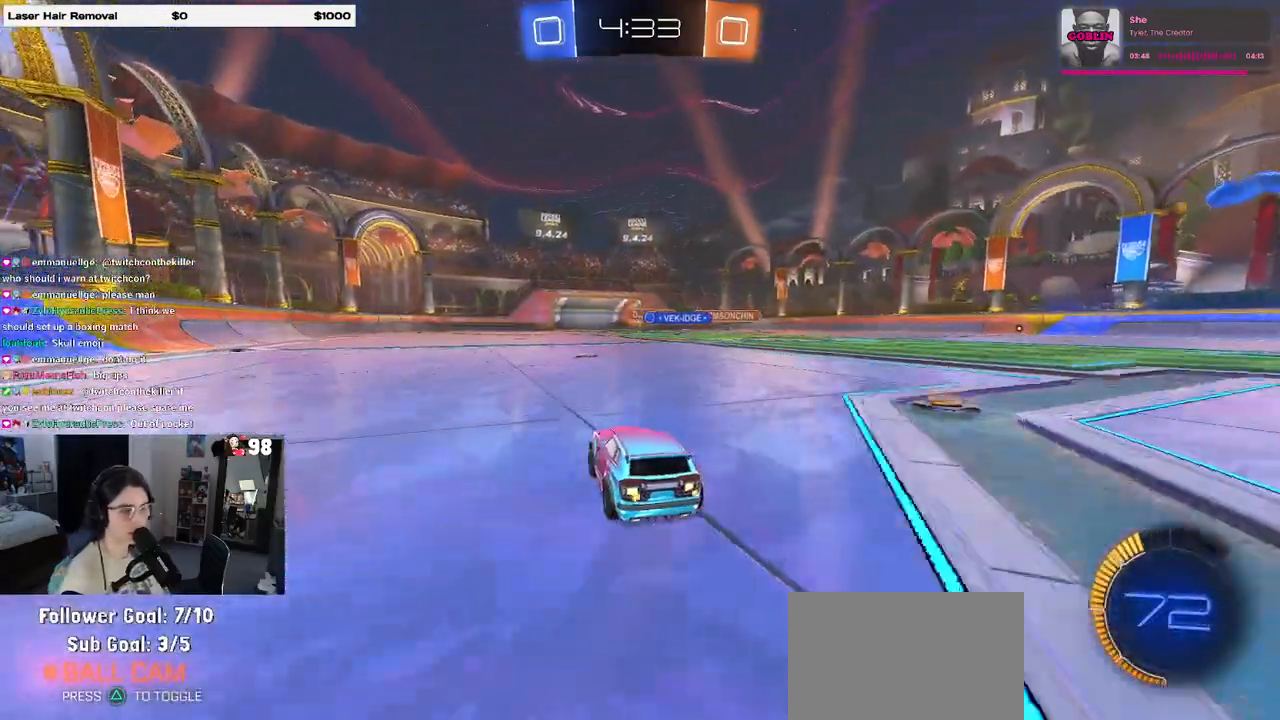
{"dt_ms": 500, "buttons": ["R2"], "left_stick": "center", "right_stick": "center", "events": []}
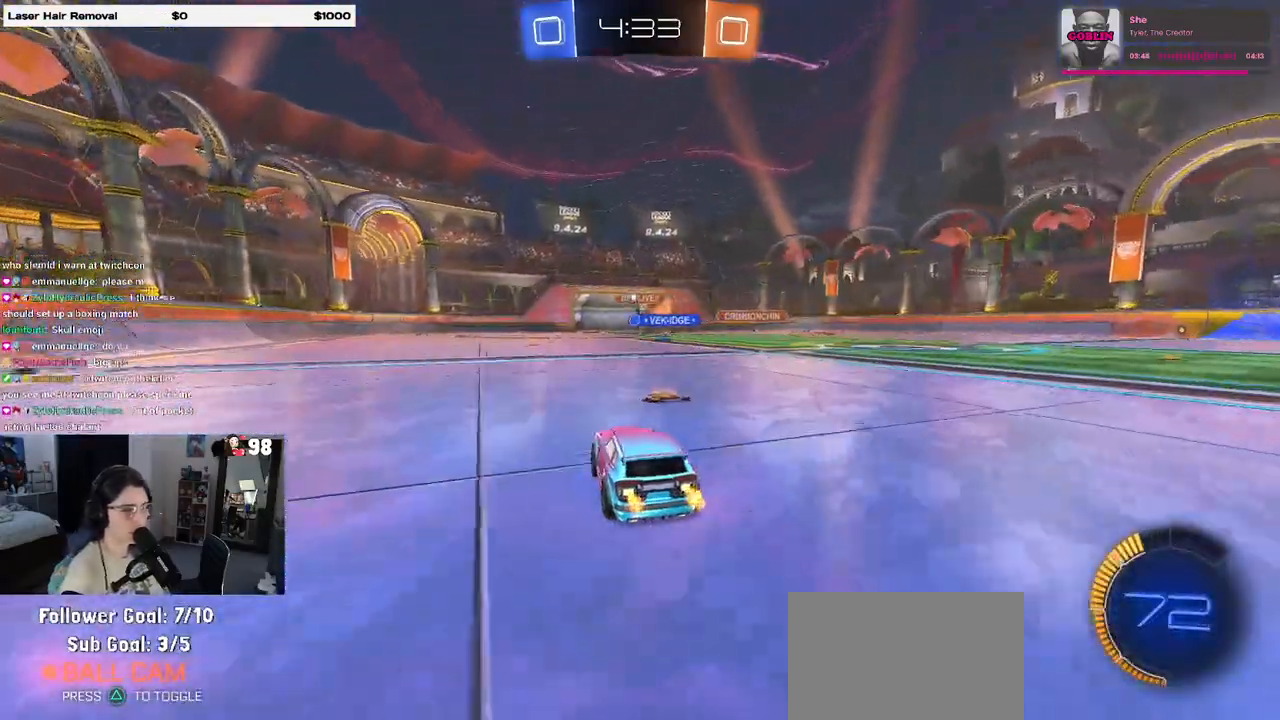
{"dt_ms": 500, "buttons": ["R2"], "left_stick": "left", "right_stick": "center", "events": [[183, "left_stick", "left"]]}
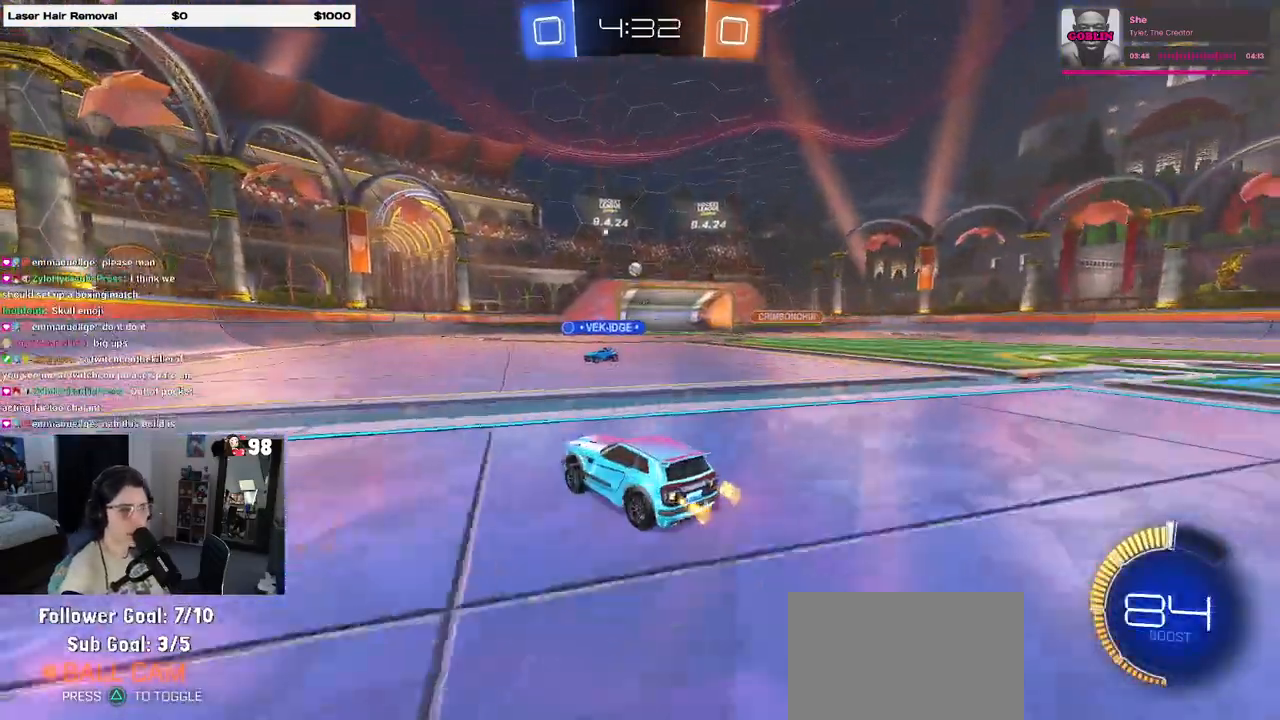
{"dt_ms": 500, "buttons": ["R2"], "left_stick": "right", "right_stick": "center"}
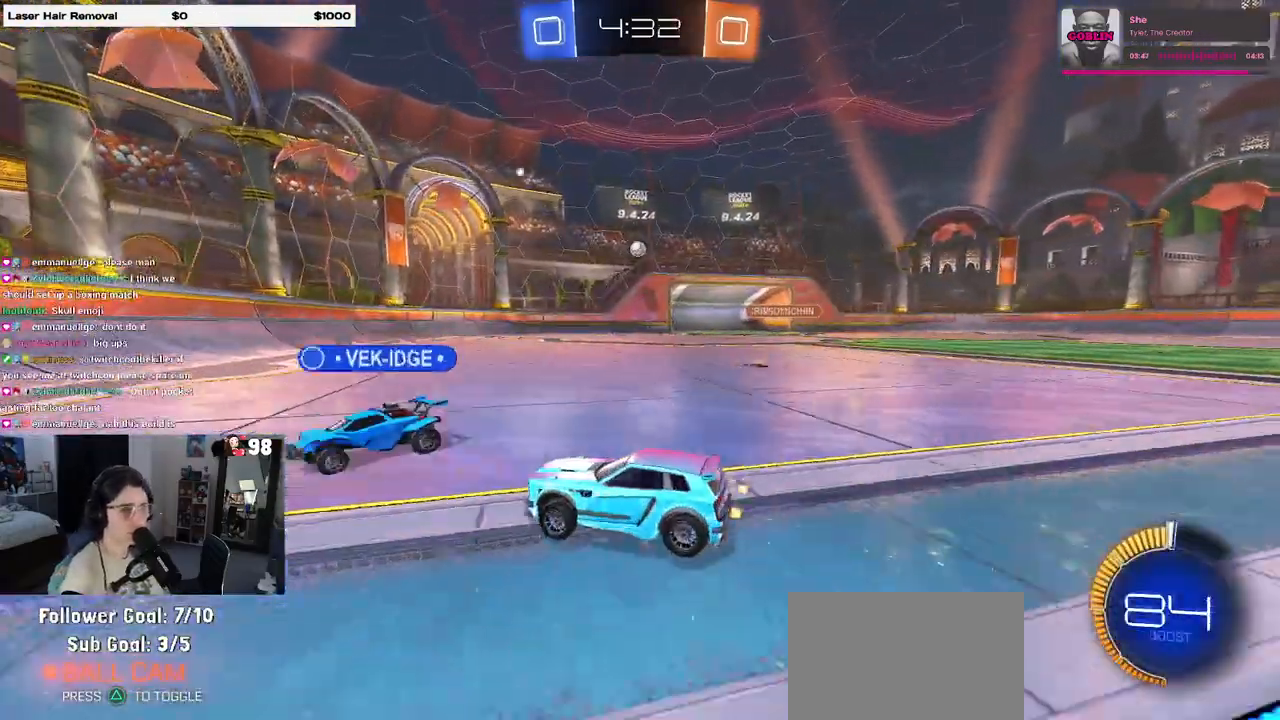
{"dt_ms": 500, "buttons": ["R1", "R2"], "left_stick": "center", "right_stick": "center", "events": [[183, "left_stick", "center"], [400, "R1", "down"]]}
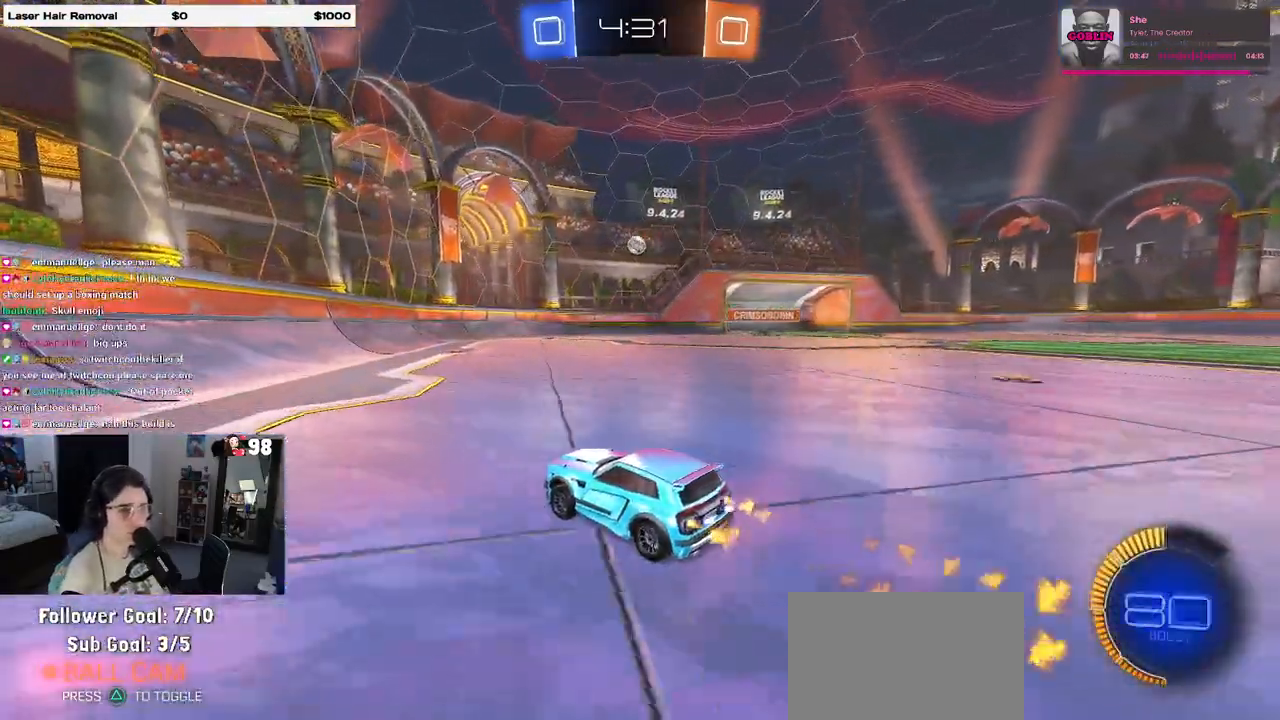
{"dt_ms": 1000, "buttons": ["R2"], "left_stick": "center", "right_stick": "center"}
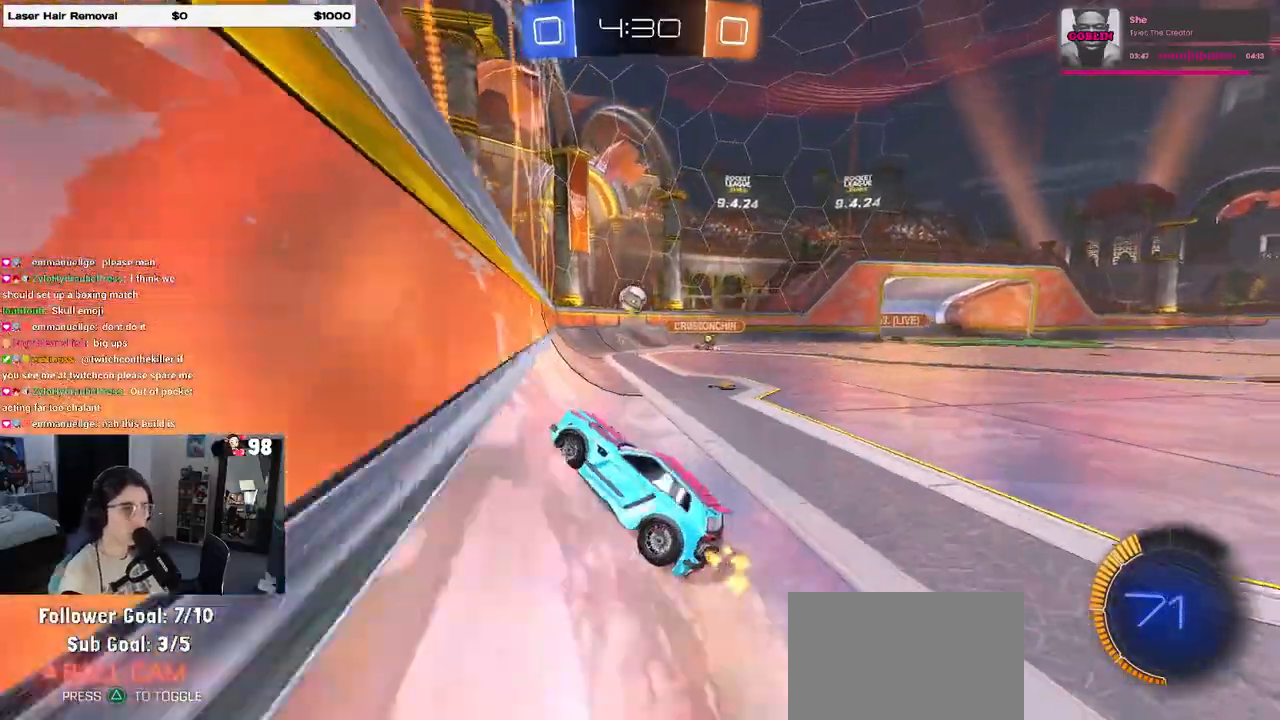
{"dt_ms": 500, "buttons": ["R2"], "left_stick": "center", "right_stick": "center", "events": [[150, "left_stick", "right"], [383, "left_stick", "center"]]}
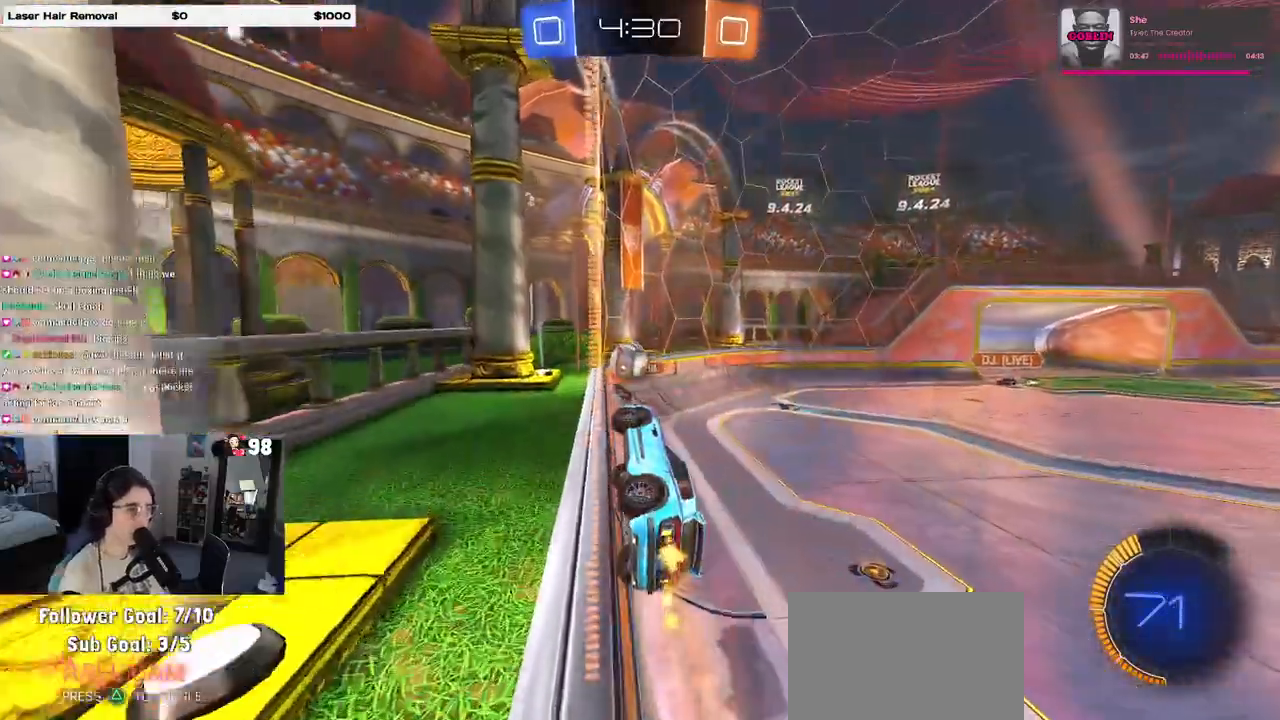
{"dt_ms": 500, "buttons": ["CROSS", "R1", "R2"], "left_stick": "up-right", "right_stick": "center", "events": [[83, "left_stick", "left"], [100, "R1", "down"], [133, "left_stick", "center"], [233, "left_stick", "right"], [300, "CROSS", "down"], [433, "CROSS", "up"], [433, "left_stick", "up-right"], [483, "CROSS", "down"]]}
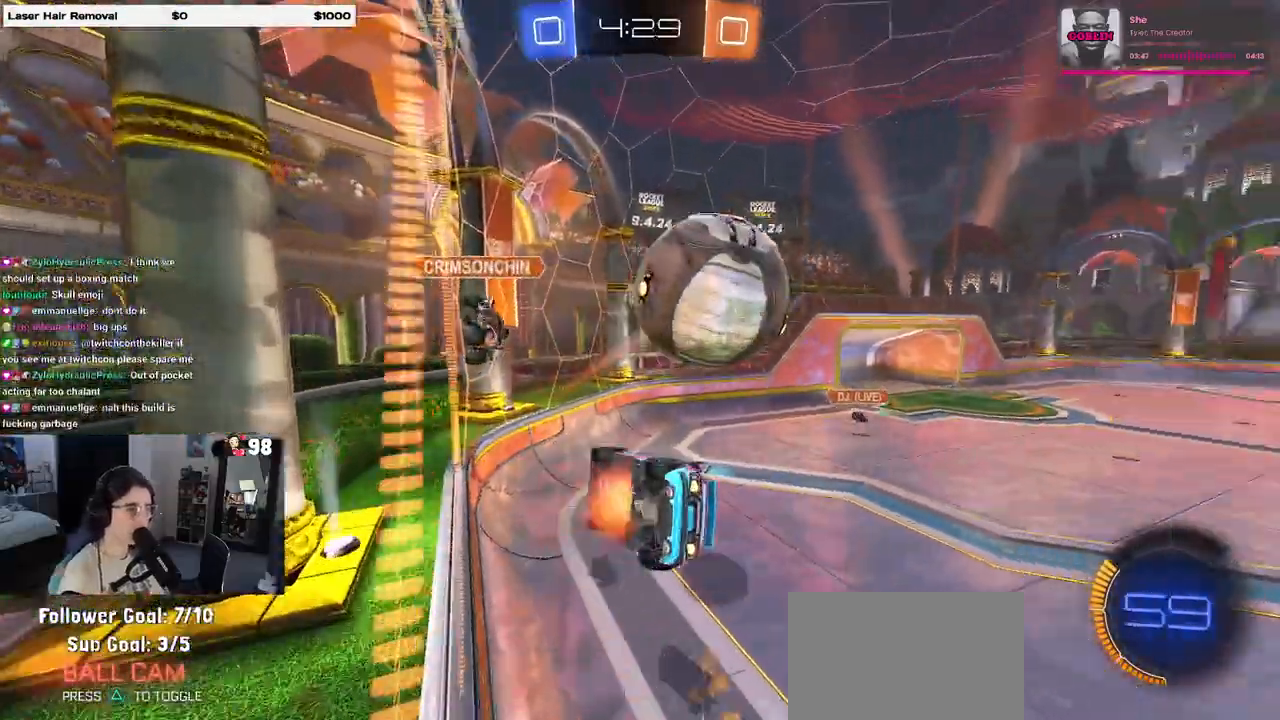
{"dt_ms": 500, "buttons": ["R2"], "left_stick": "down-right", "right_stick": "center", "events": [[100, "R1", "up"], [150, "CROSS", "up"], [150, "left_stick", "center"], [433, "left_stick", "down-right"]]}
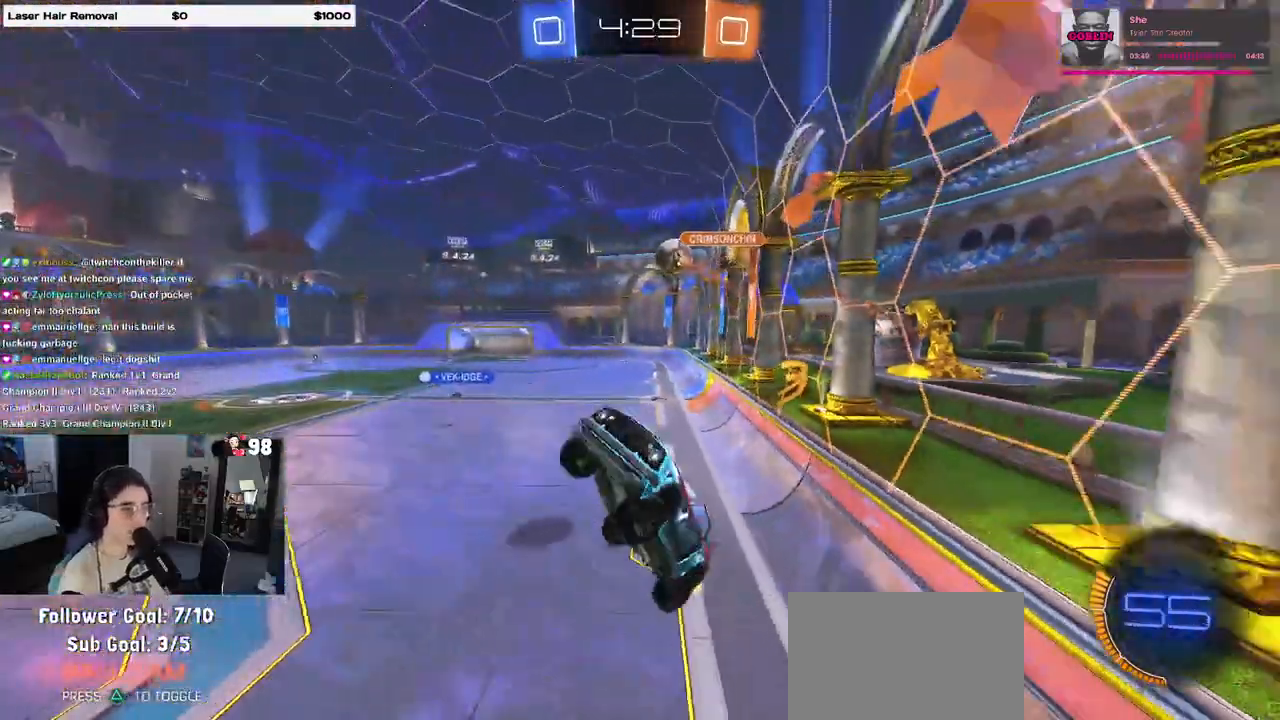
{"dt_ms": 500, "buttons": ["R2"], "left_stick": "down-right", "right_stick": "center", "events": [[383, "SQUARE", "down"], [500, "SQUARE", "up"]]}
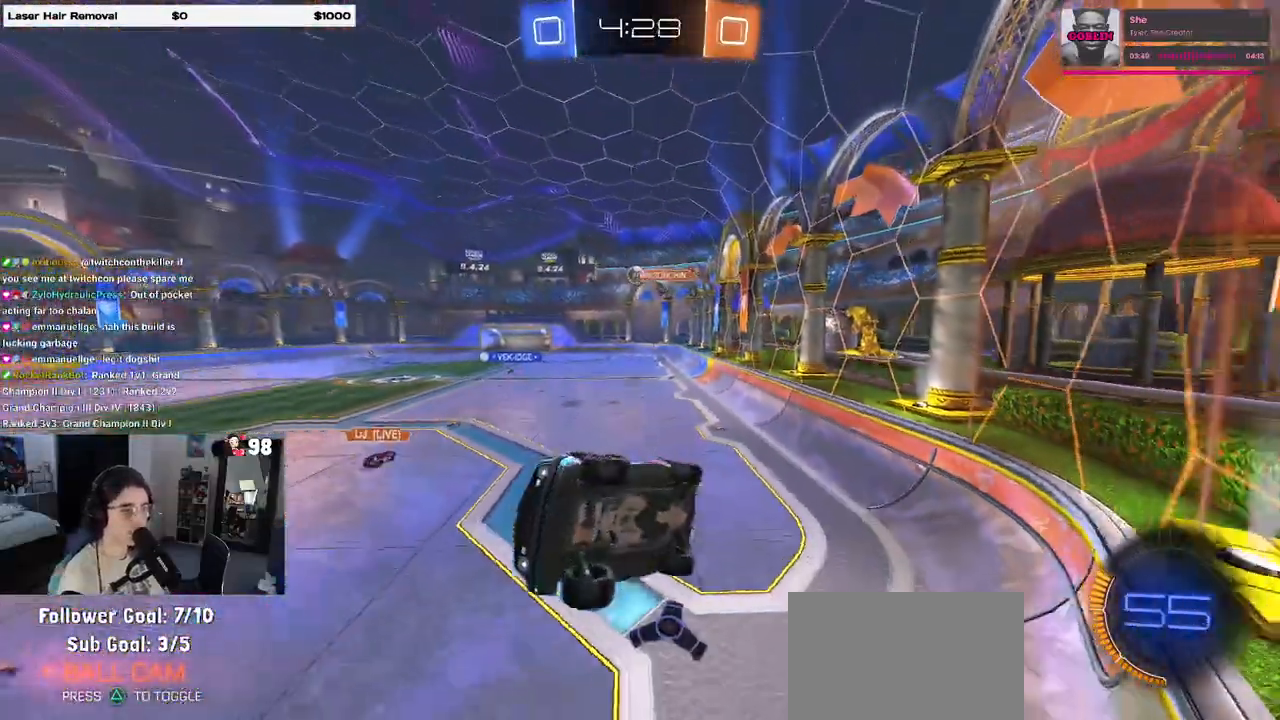
{"dt_ms": 500, "buttons": ["R2"], "left_stick": "center", "right_stick": "center", "events": [[50, "left_stick", "center"], [233, "left_stick", "right"], [500, "left_stick", "center"]]}
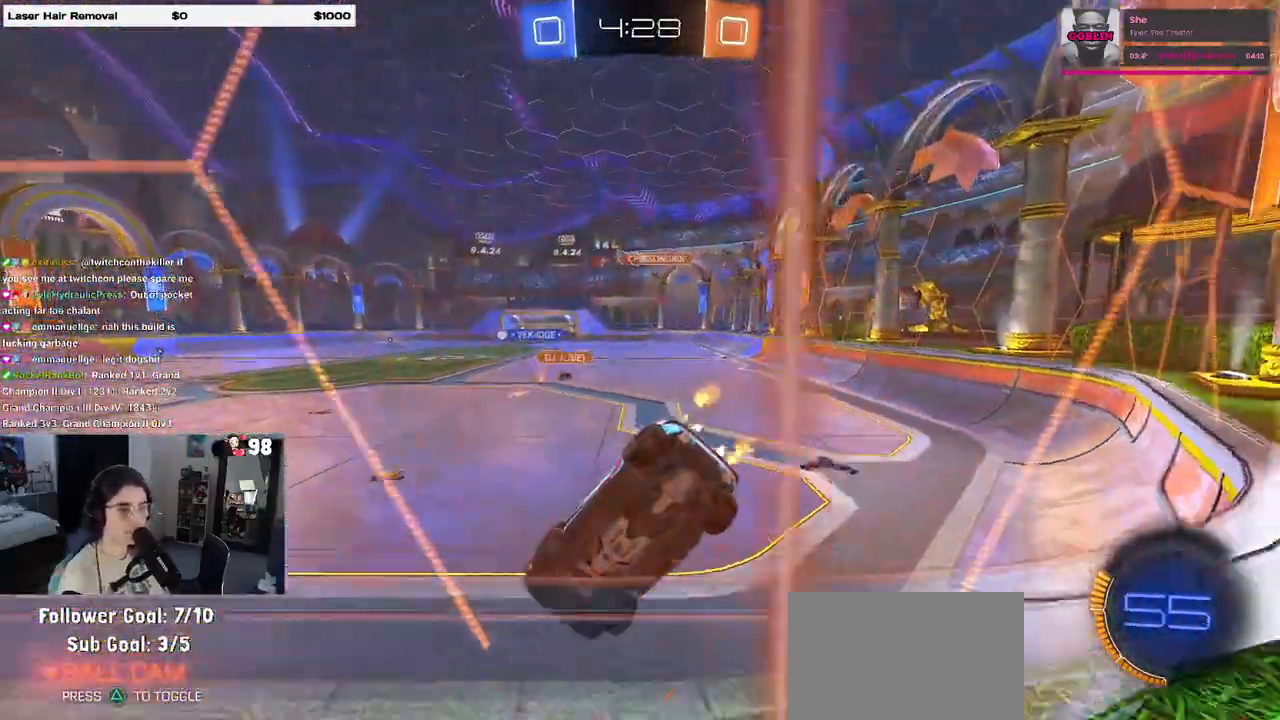
{"dt_ms": 500, "buttons": ["R1", "R2"], "left_stick": "right", "right_stick": "center", "events": [[183, "R1", "down"], [350, "left_stick", "right"]]}
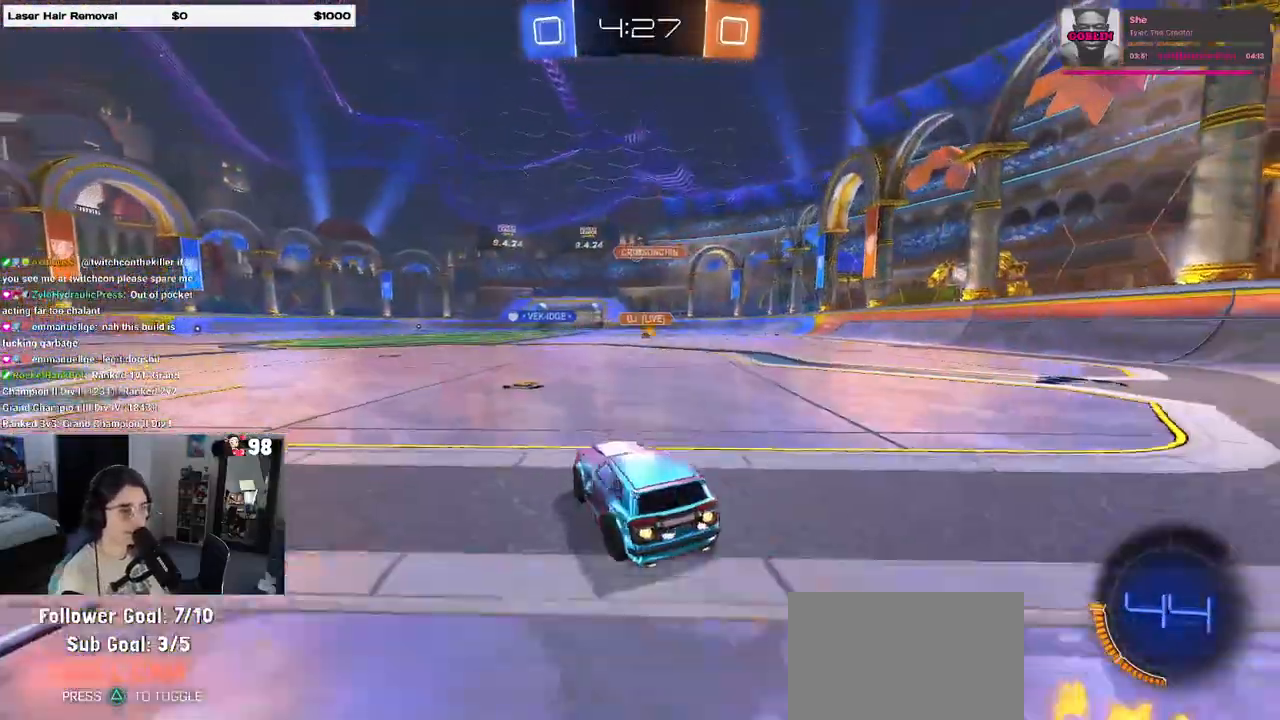
{"dt_ms": 500, "buttons": ["SQUARE", "R2"], "left_stick": "down-left", "right_stick": "center", "events": [[83, "CROSS", "down"], [100, "left_stick", "up"], [150, "left_stick", "up-left"], [167, "CROSS", "up"], [233, "CROSS", "down"], [283, "left_stick", "down"], [300, "SQUARE", "down"], [333, "CROSS", "up"], [450, "left_stick", "down-left"], [483, "R1", "up"]]}
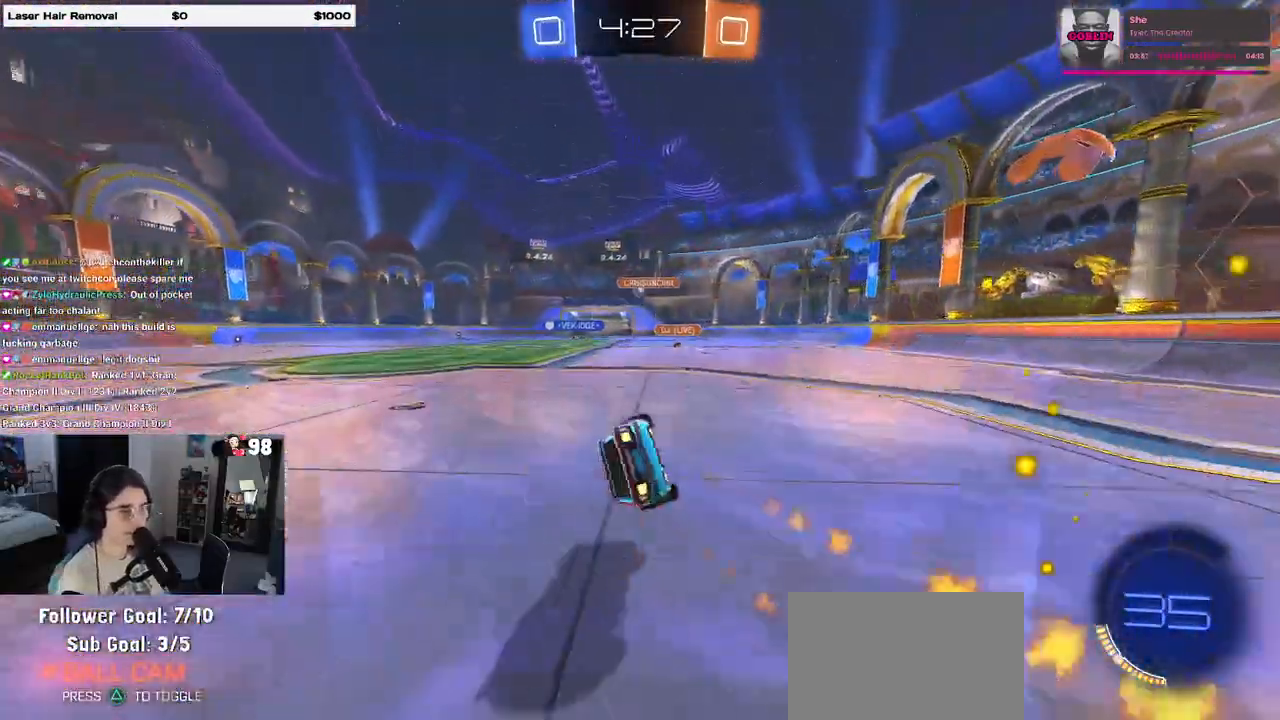
{"dt_ms": 500, "buttons": ["SQUARE", "R2"], "left_stick": "down-left", "right_stick": "center", "events": []}
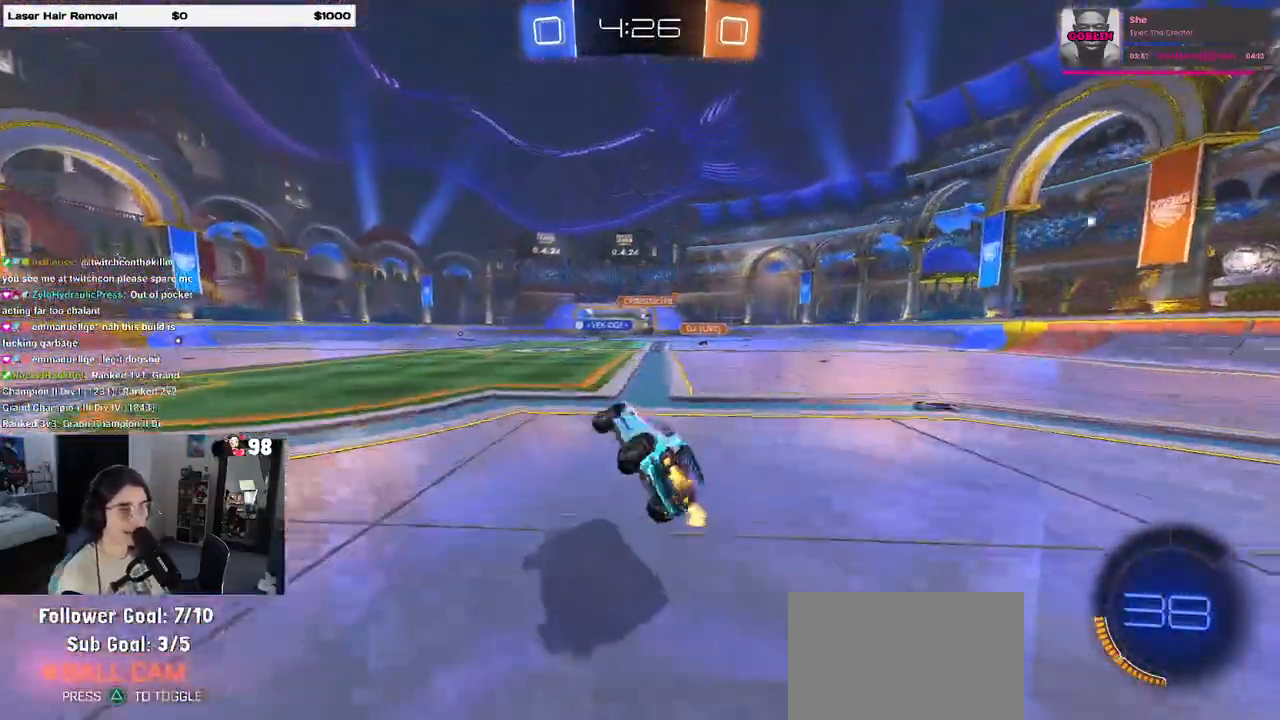
{"dt_ms": 500, "buttons": ["R2"], "left_stick": "center", "right_stick": "center", "events": [[33, "SQUARE", "up"], [67, "left_stick", "center"]]}
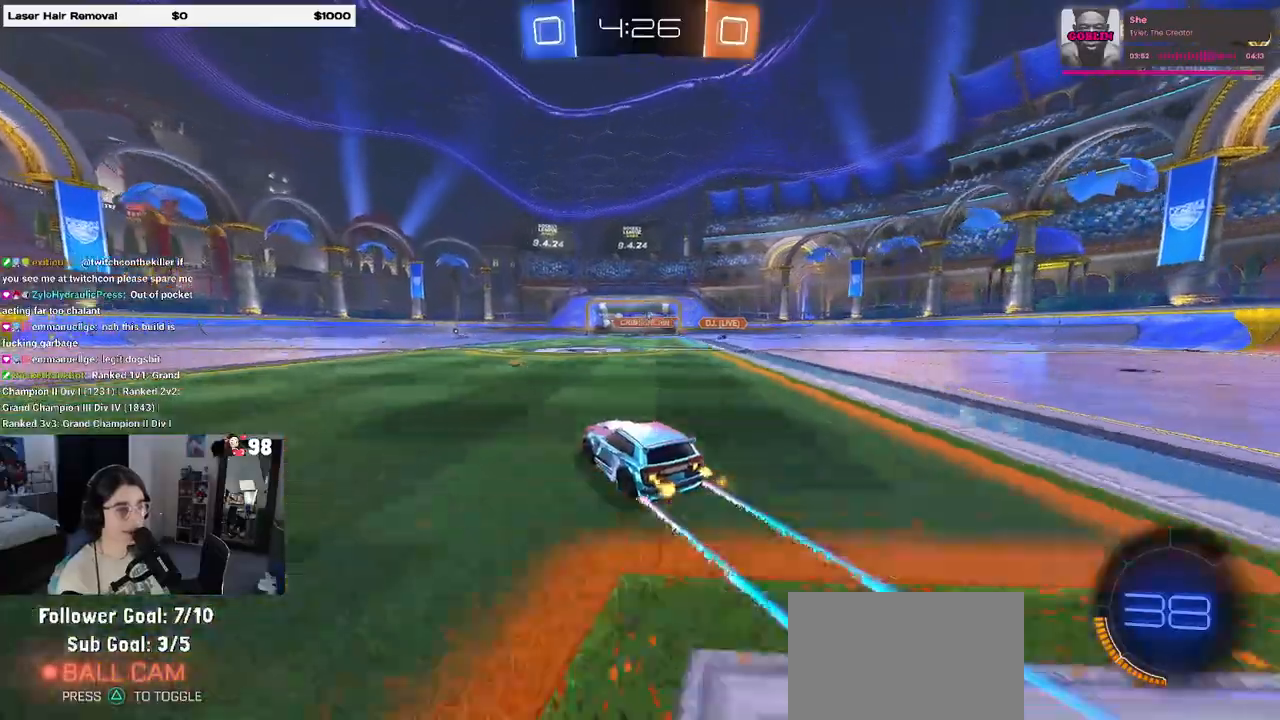
{"dt_ms": 500, "buttons": ["R2"], "left_stick": "down-right", "right_stick": "center", "events": [[100, "left_stick", "down-right"], [300, "left_stick", "center"], [417, "left_stick", "down-right"]]}
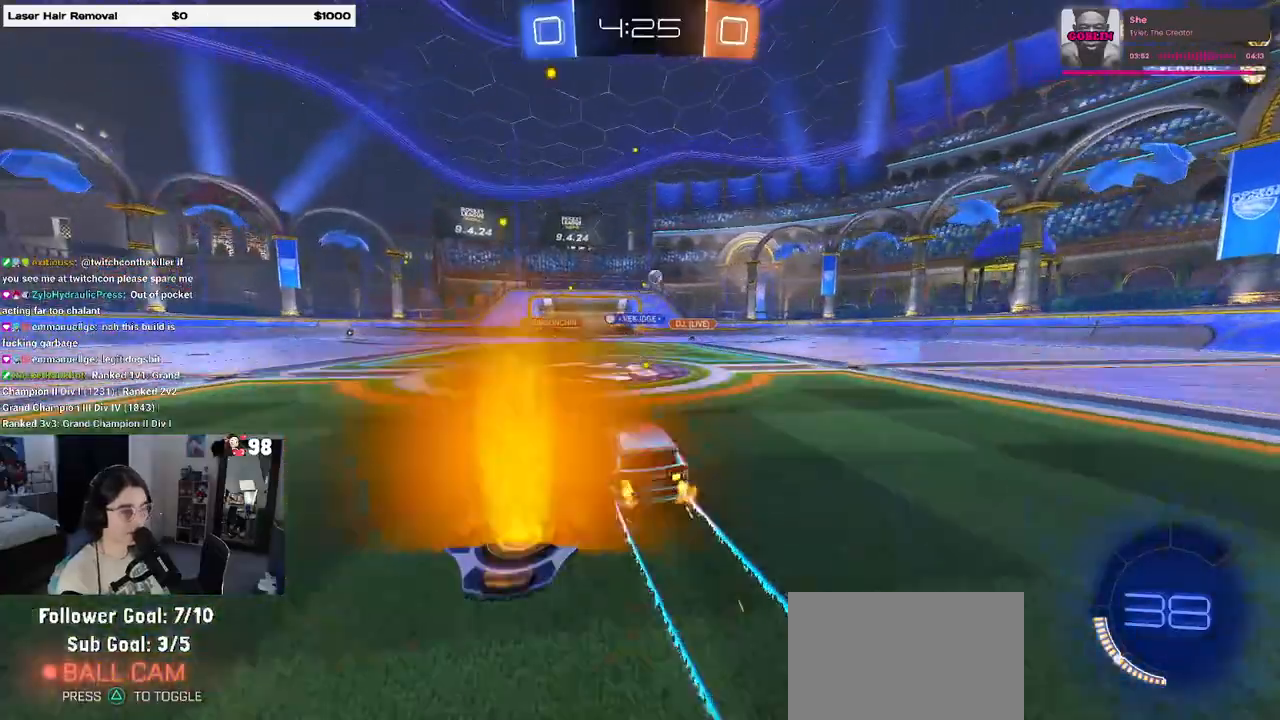
{"dt_ms": 500, "buttons": ["R2"], "left_stick": "center", "right_stick": "center", "events": [[117, "left_stick", "center"], [250, "left_stick", "left"], [433, "left_stick", "center"]]}
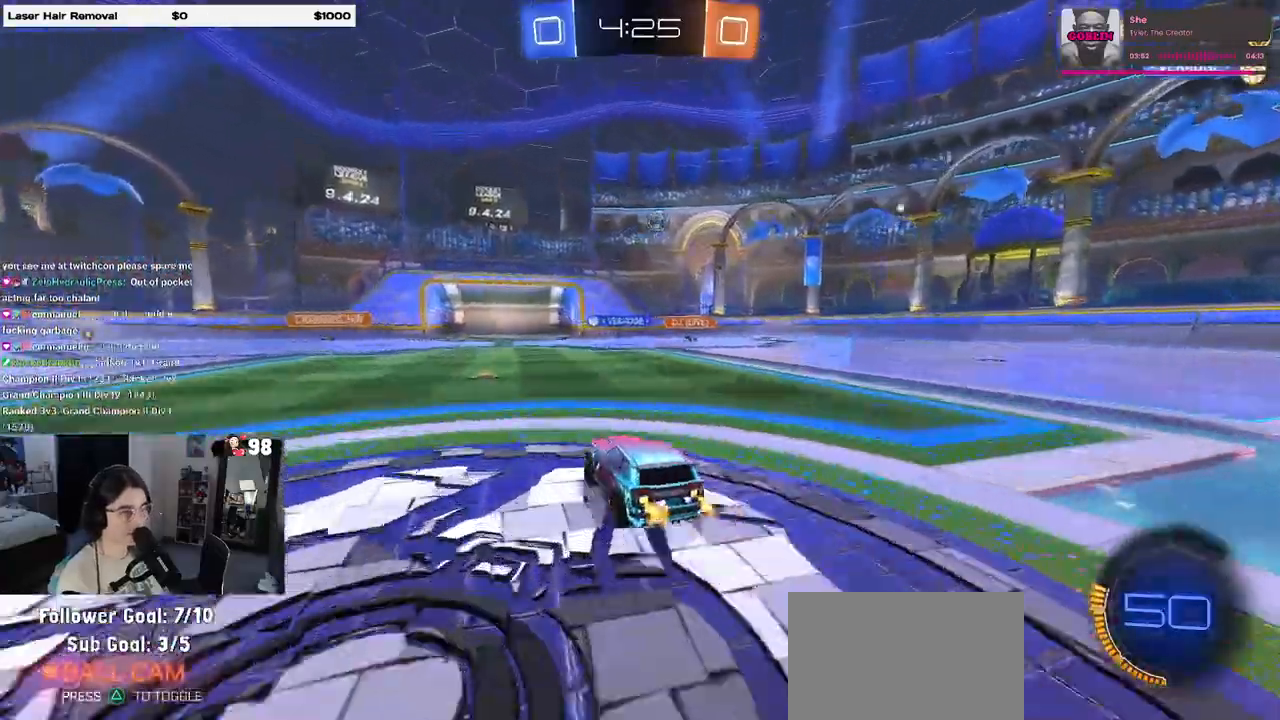
{"dt_ms": 500, "buttons": ["R2"], "left_stick": "right", "right_stick": "center", "events": [[83, "left_stick", "left"], [250, "left_stick", "center"], [383, "left_stick", "right"]]}
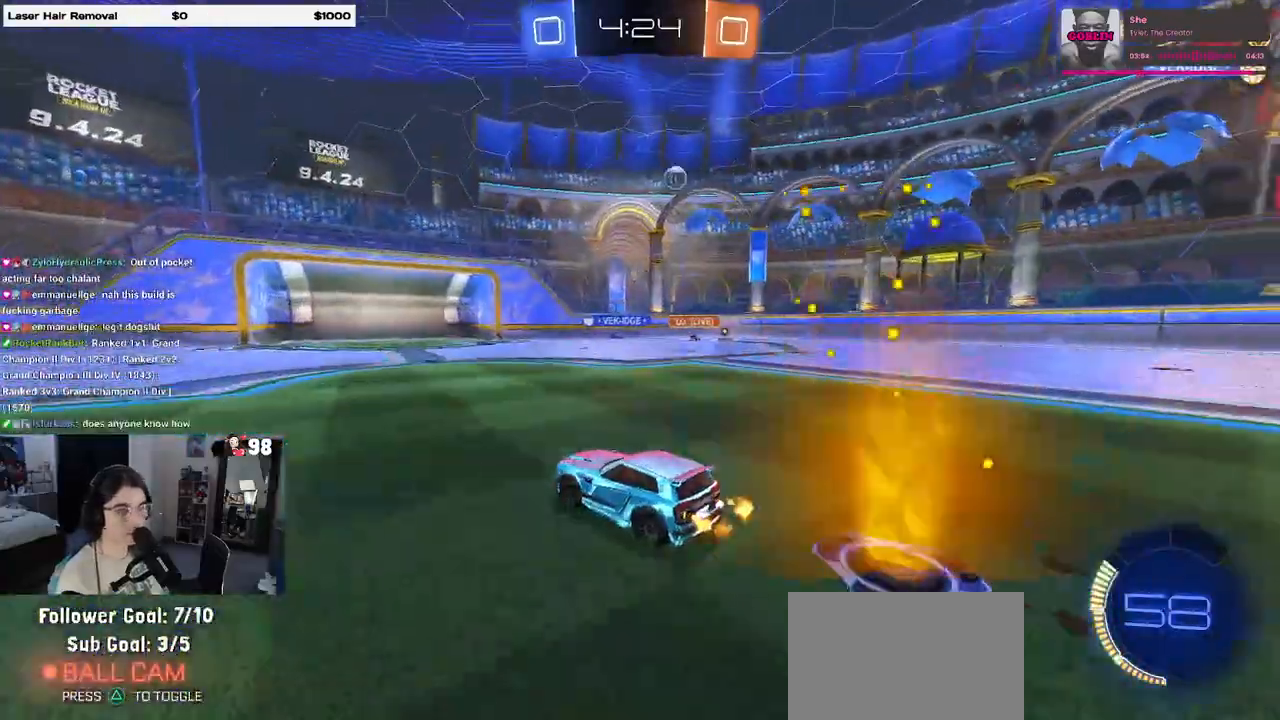
{"dt_ms": 500, "buttons": ["R2"], "left_stick": "center", "right_stick": "center", "events": [[400, "left_stick", "center"]]}
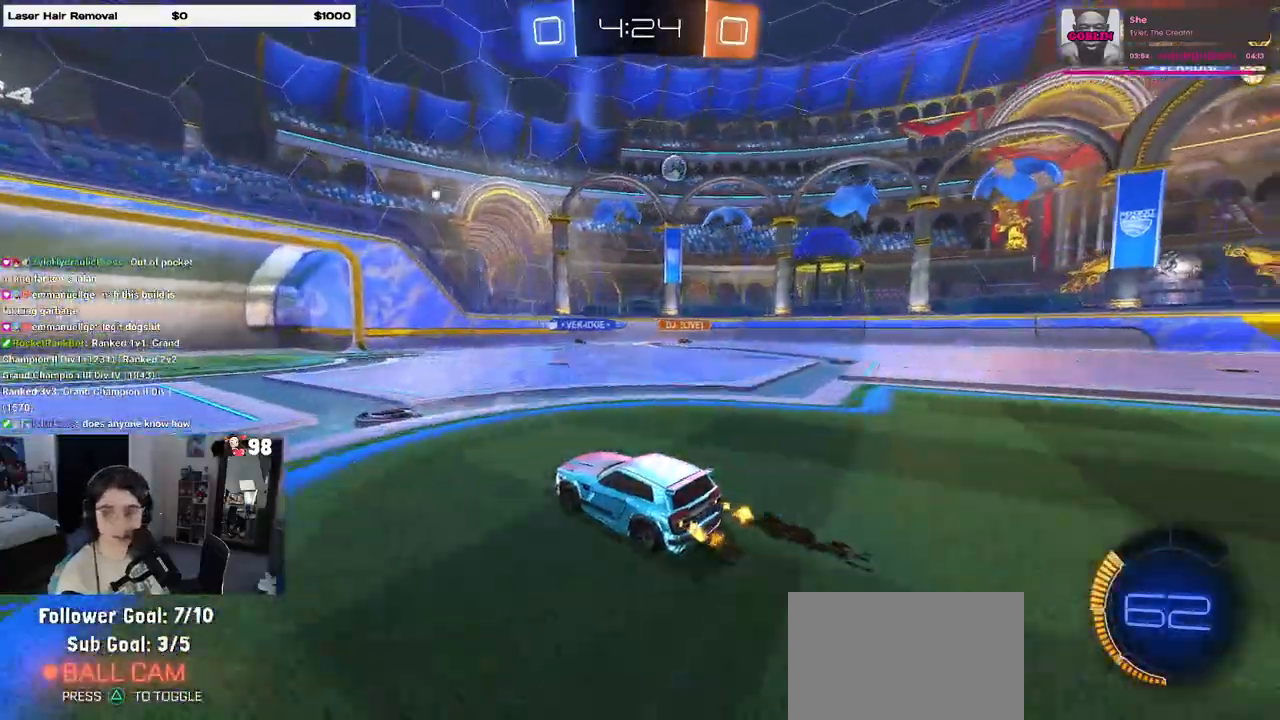
{"dt_ms": 500, "buttons": ["R2"], "left_stick": "left", "right_stick": "center", "events": [[400, "left_stick", "left"]]}
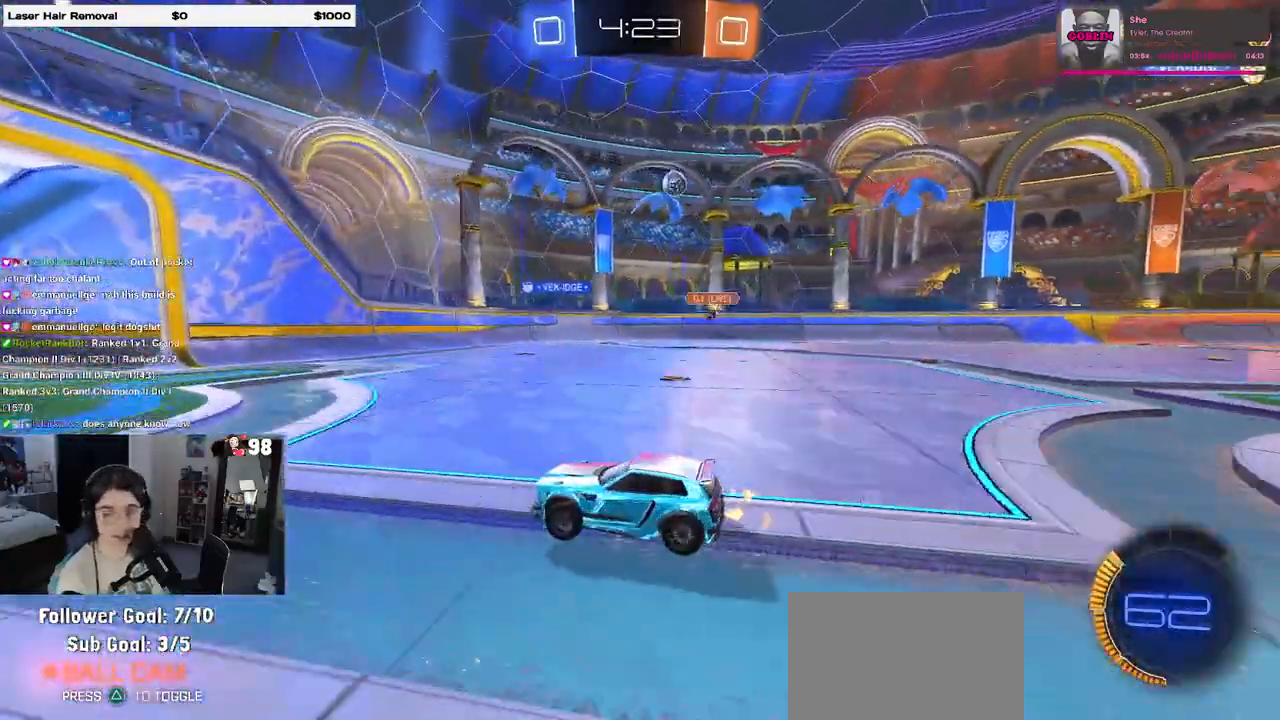
{"dt_ms": 500, "buttons": ["R2"], "left_stick": "right", "right_stick": "center", "events": [[183, "left_stick", "center"], [250, "left_stick", "right"], [333, "SQUARE", "down"], [483, "SQUARE", "up"]]}
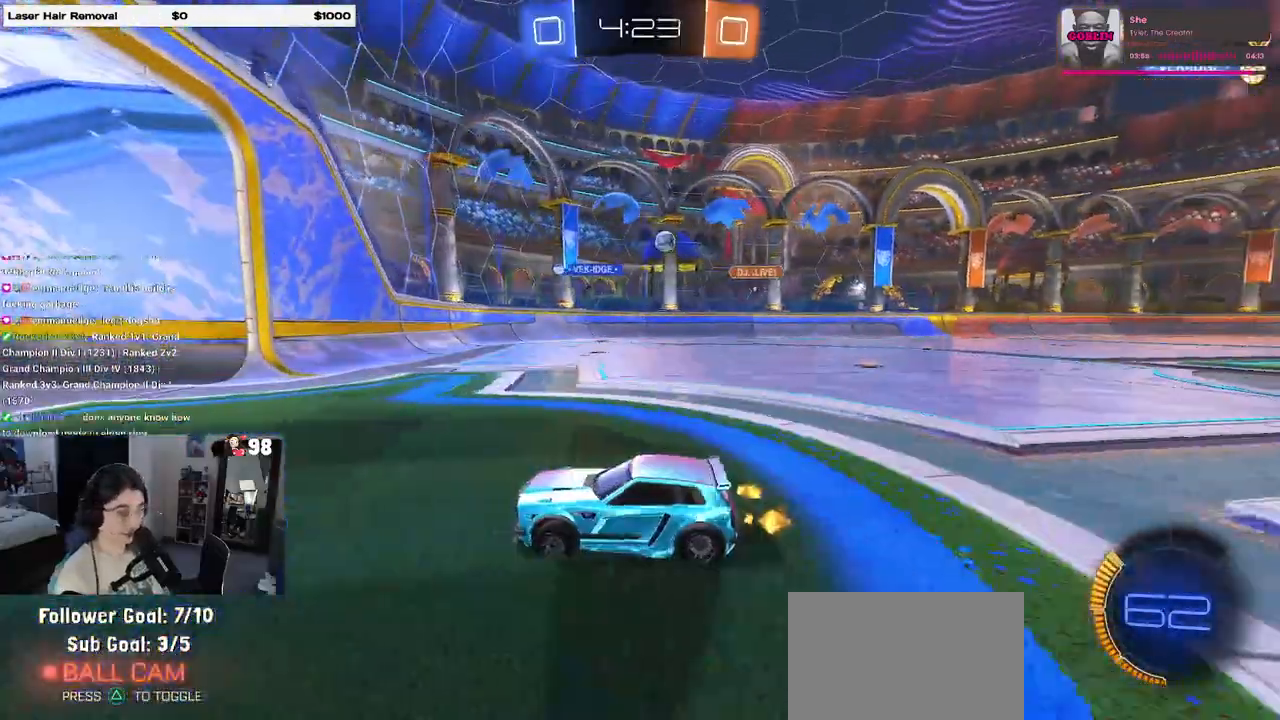
{"dt_ms": 500, "buttons": ["R2"], "left_stick": "center", "right_stick": "center", "events": [[383, "left_stick", "center"]]}
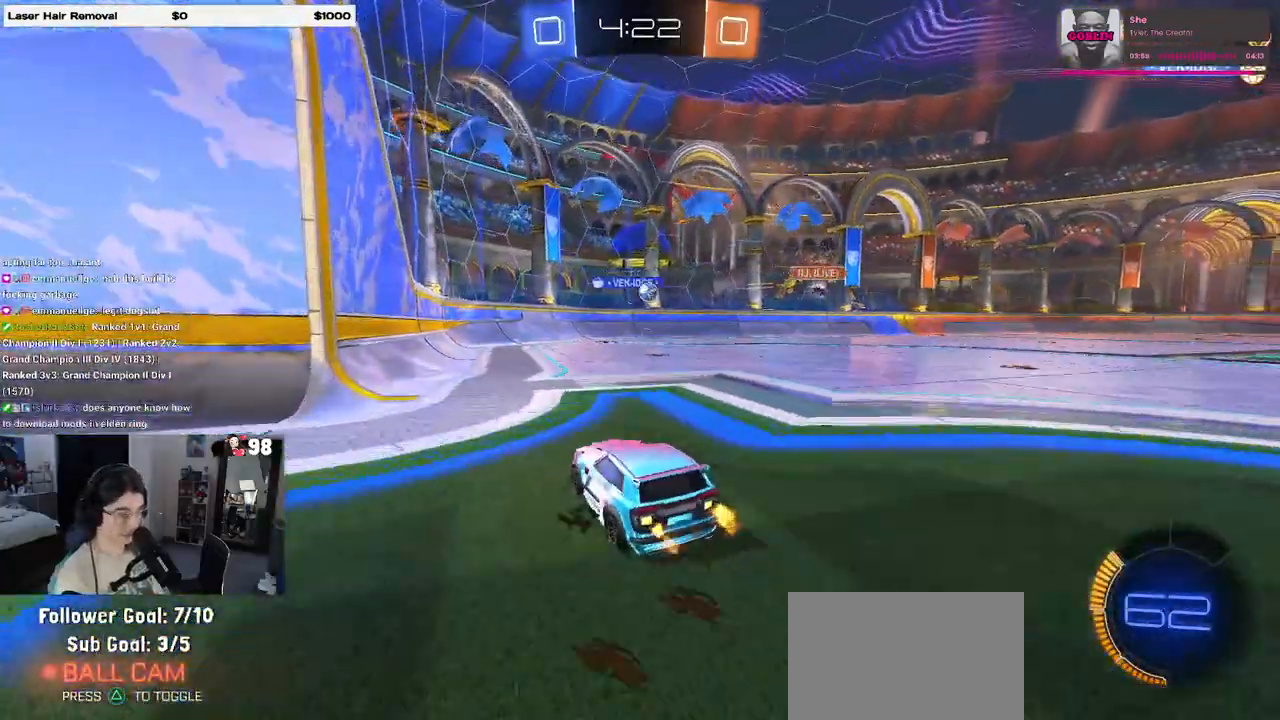
{"dt_ms": 500, "buttons": ["R2"], "left_stick": "center", "right_stick": "center", "events": []}